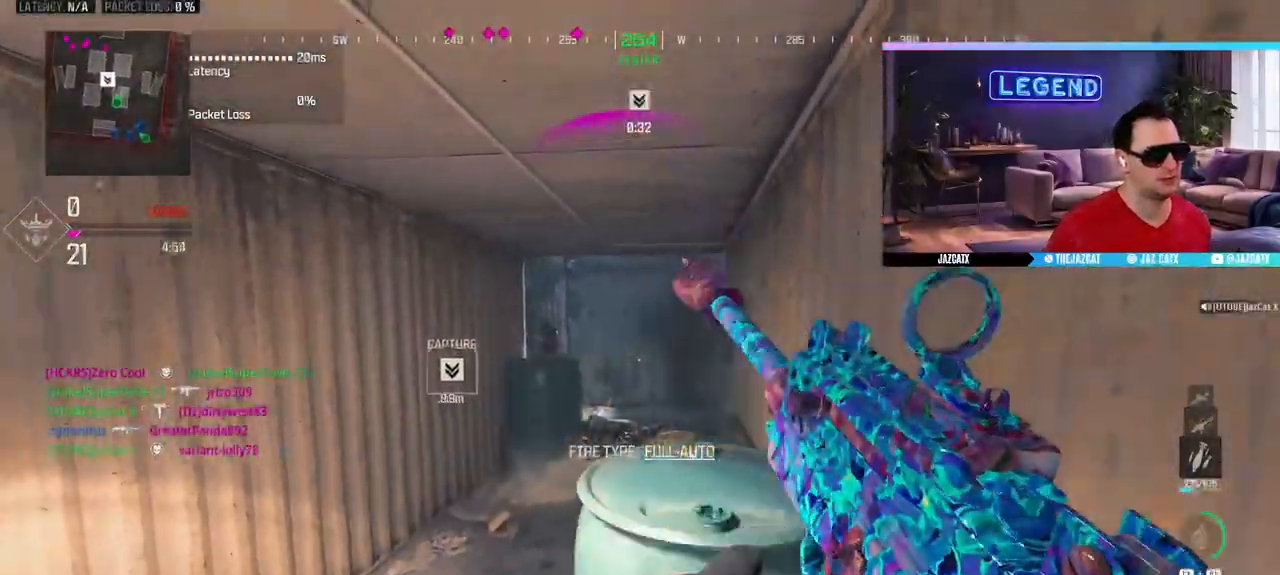
Gameplay with a controller (PlayStation layout); each line is a JSON object with the inputs held at the frame after it. "events" lists button and stick changes between this image and that frame as [ms after this image, input, new state], when the widget could be followed in between.
{"buttons": ["CIRCLE"], "left_stick": "up-right", "right_stick": "center", "events": [[150, "CROSS", "up"], [167, "left_stick", "up-left"], [300, "left_stick", "center"], [350, "CROSS", "down"], [450, "CIRCLE", "down"], [450, "left_stick", "up-right"], [500, "CROSS", "up"]]}
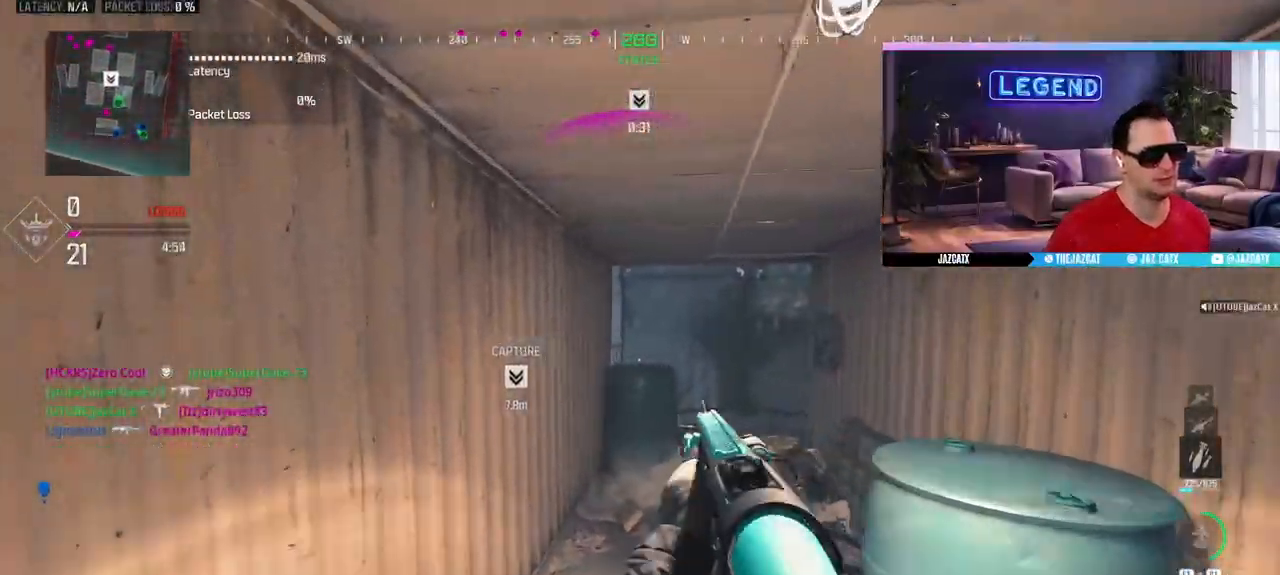
{"buttons": [], "left_stick": "up-right", "right_stick": "center", "events": [[33, "CIRCLE", "up"], [150, "left_stick", "up"], [183, "L3", "down"], [267, "L3", "up"], [350, "left_stick", "up-right"]]}
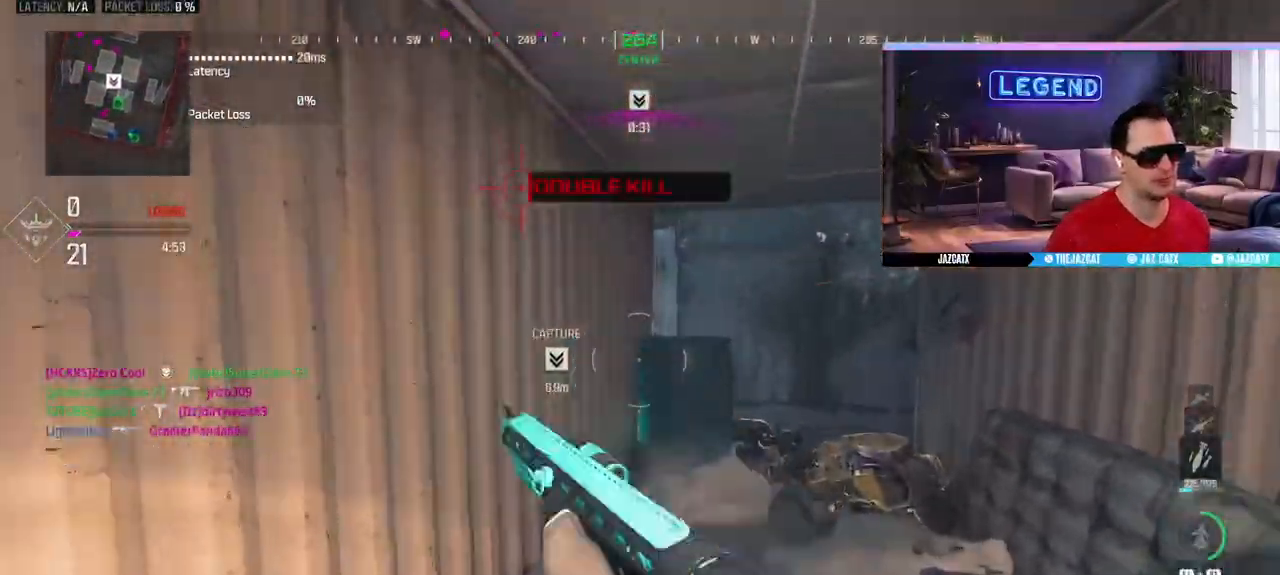
{"buttons": ["L2", "R2"], "left_stick": "down-left", "right_stick": "down"}
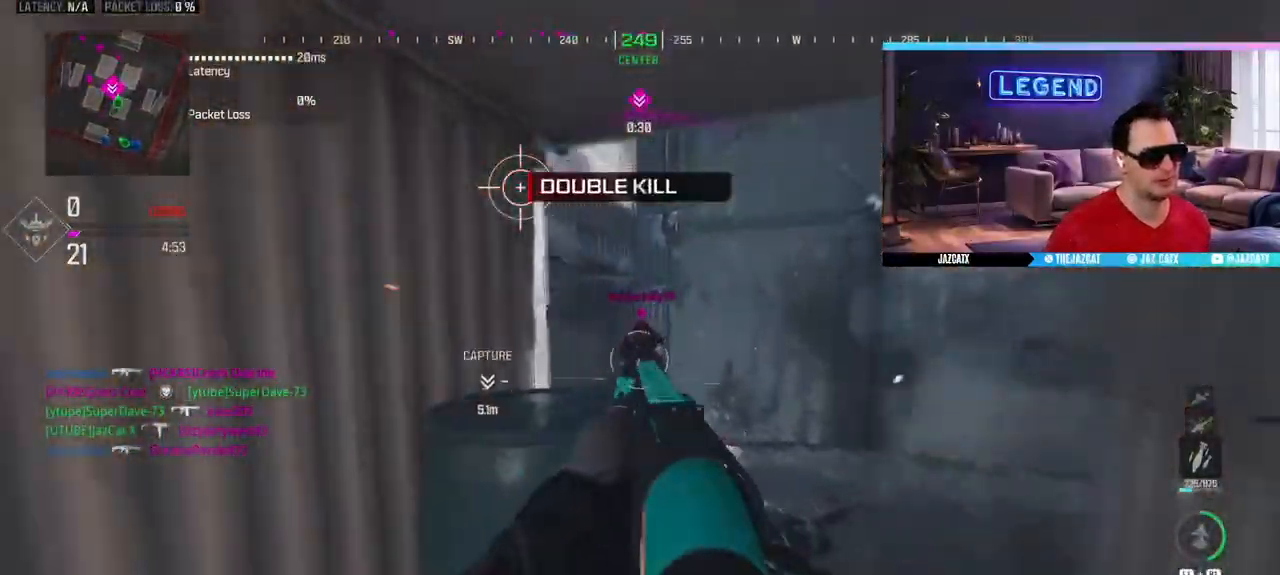
{"buttons": [], "left_stick": "down-left", "right_stick": "center", "events": [[67, "R2", "up"], [83, "L2", "up"], [83, "right_stick", "center"]]}
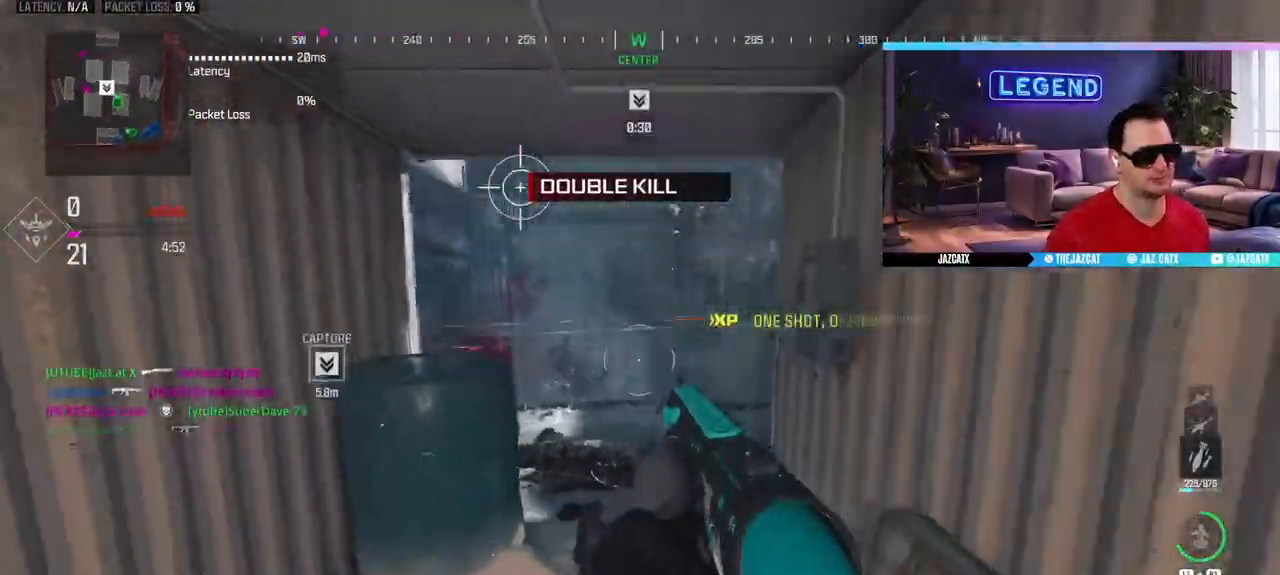
{"buttons": [], "left_stick": "down", "right_stick": "center", "events": [[33, "TRIANGLE", "down"], [500, "TRIANGLE", "up"], [500, "left_stick", "down"]]}
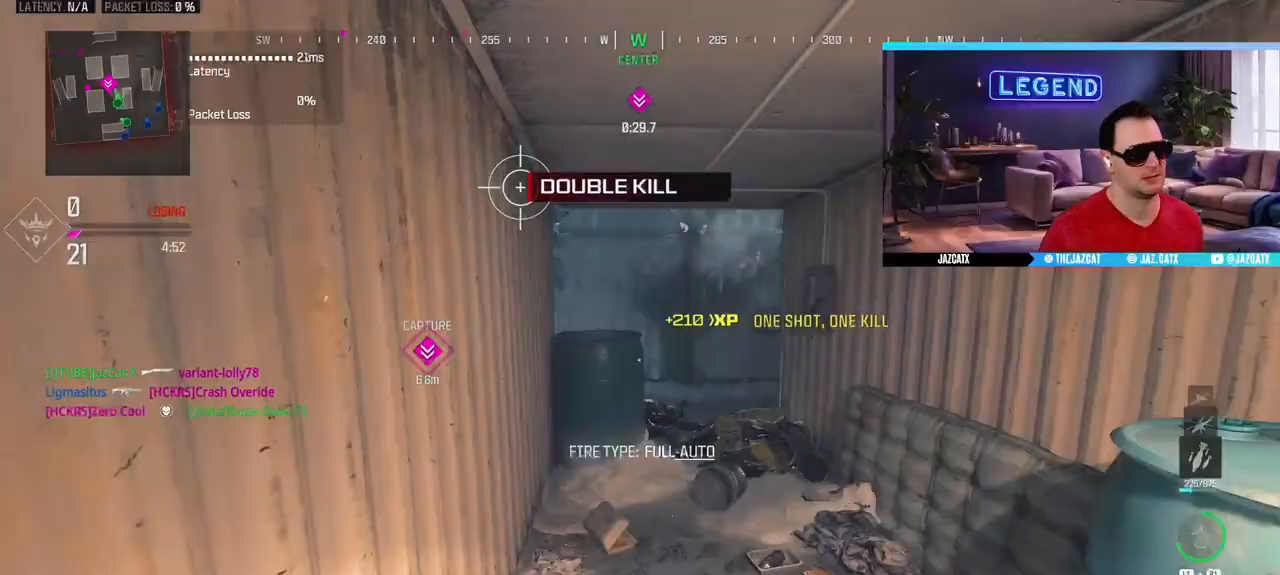
{"buttons": ["CIRCLE", "L3"], "left_stick": "up", "right_stick": "center", "events": [[183, "left_stick", "up-right"], [267, "L3", "down"], [267, "left_stick", "up"], [500, "CIRCLE", "down"]]}
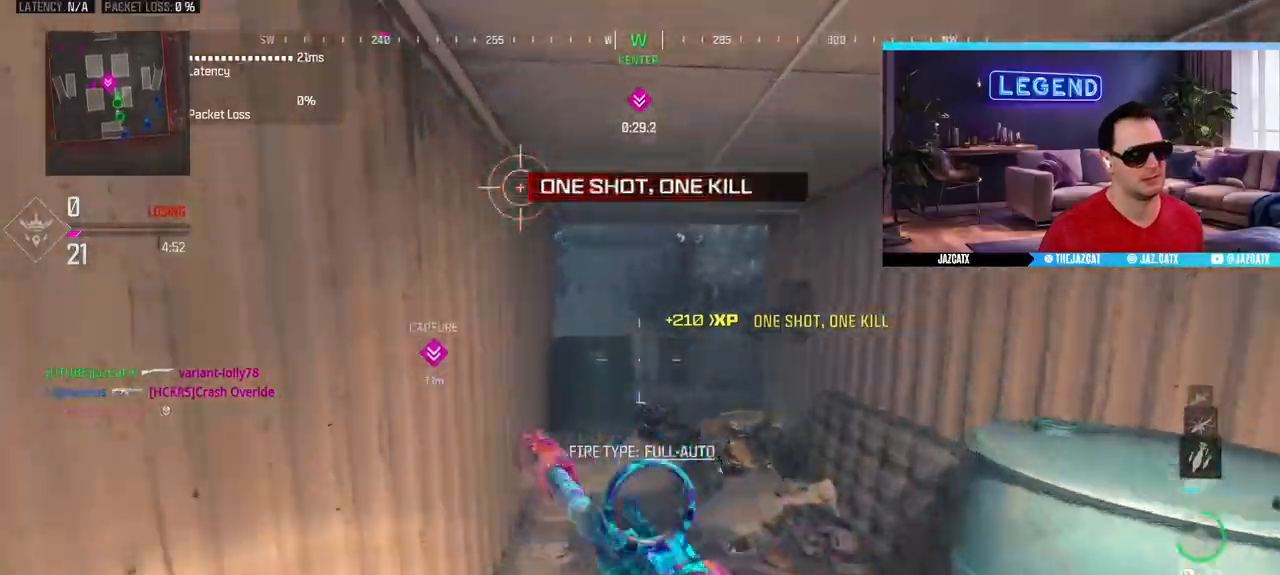
{"buttons": ["L2", "R2"], "left_stick": "left", "right_stick": "down", "events": [[100, "L2", "down"], [100, "left_stick", "right"], [100, "right_stick", "down"], [133, "L3", "up"], [150, "CIRCLE", "up"], [317, "R2", "down"], [367, "left_stick", "left"]]}
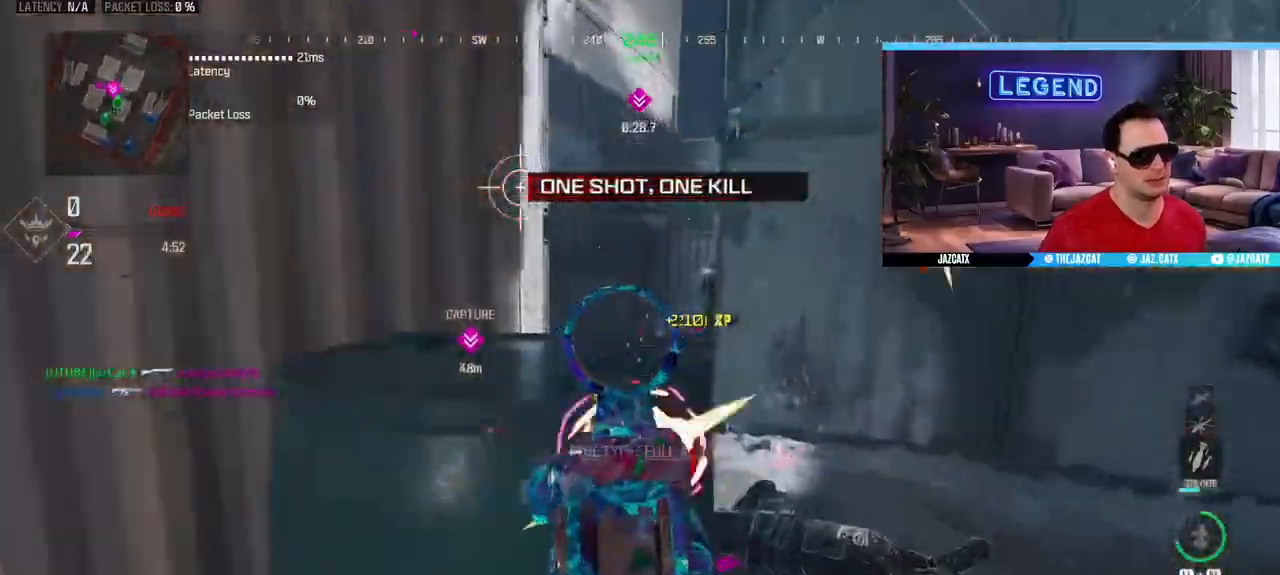
{"buttons": ["L2", "R2"], "left_stick": "left", "right_stick": "down", "events": [[67, "left_stick", "down-left"], [200, "left_stick", "down-right"], [350, "left_stick", "left"]]}
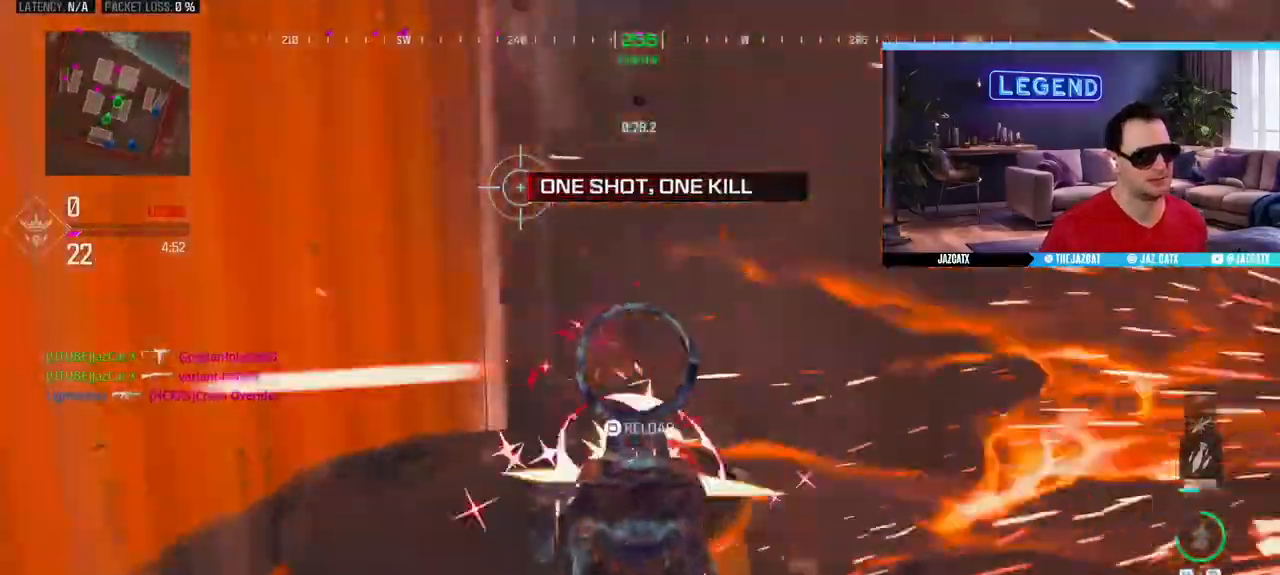
{"buttons": ["R2"], "left_stick": "down", "right_stick": "center", "events": [[383, "left_stick", "down"], [450, "L2", "up"], [450, "right_stick", "center"]]}
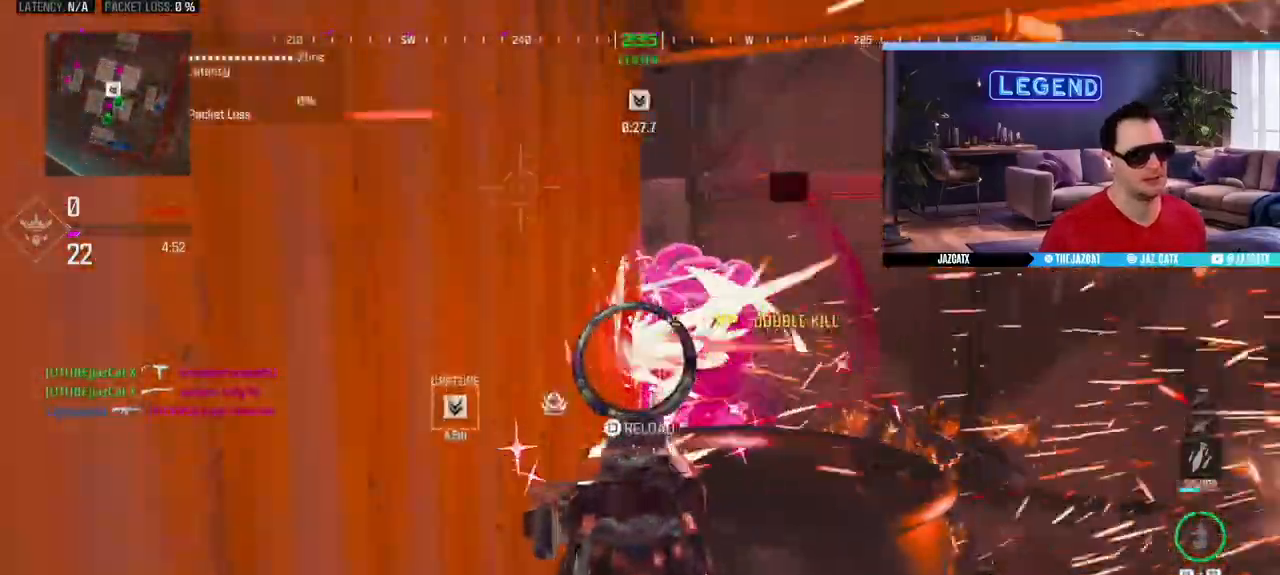
{"buttons": [], "left_stick": "down", "right_stick": "center", "events": [[33, "R2", "up"], [167, "L3", "down"], [183, "CIRCLE", "down"], [333, "L3", "up"], [383, "CIRCLE", "up"]]}
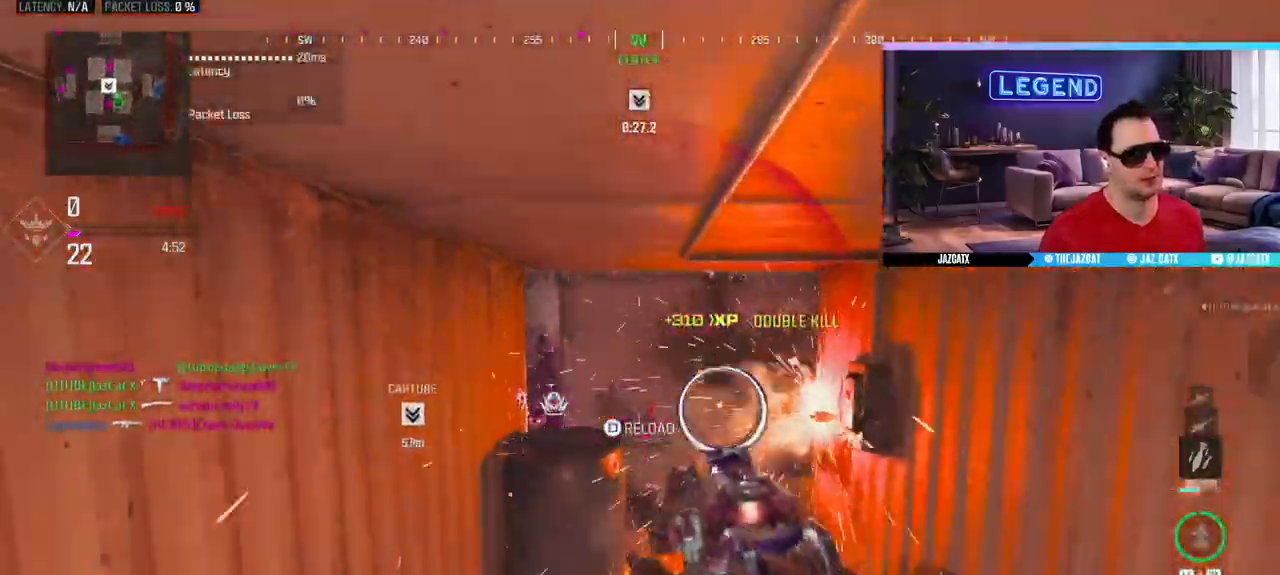
{"buttons": ["SQUARE", "L2"], "left_stick": "down-left", "right_stick": "down", "events": [[33, "SQUARE", "down"], [133, "L2", "down"], [150, "right_stick", "down"], [267, "left_stick", "down-left"]]}
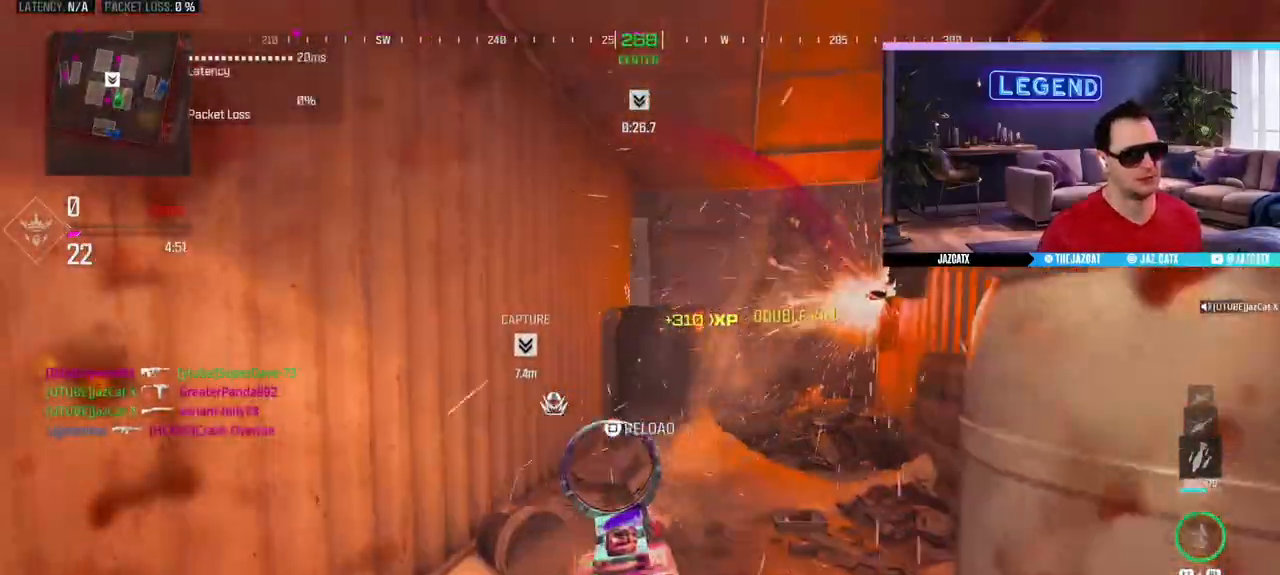
{"buttons": ["L2"], "left_stick": "center", "right_stick": "down", "events": [[183, "SQUARE", "up"], [183, "left_stick", "left"], [383, "left_stick", "center"]]}
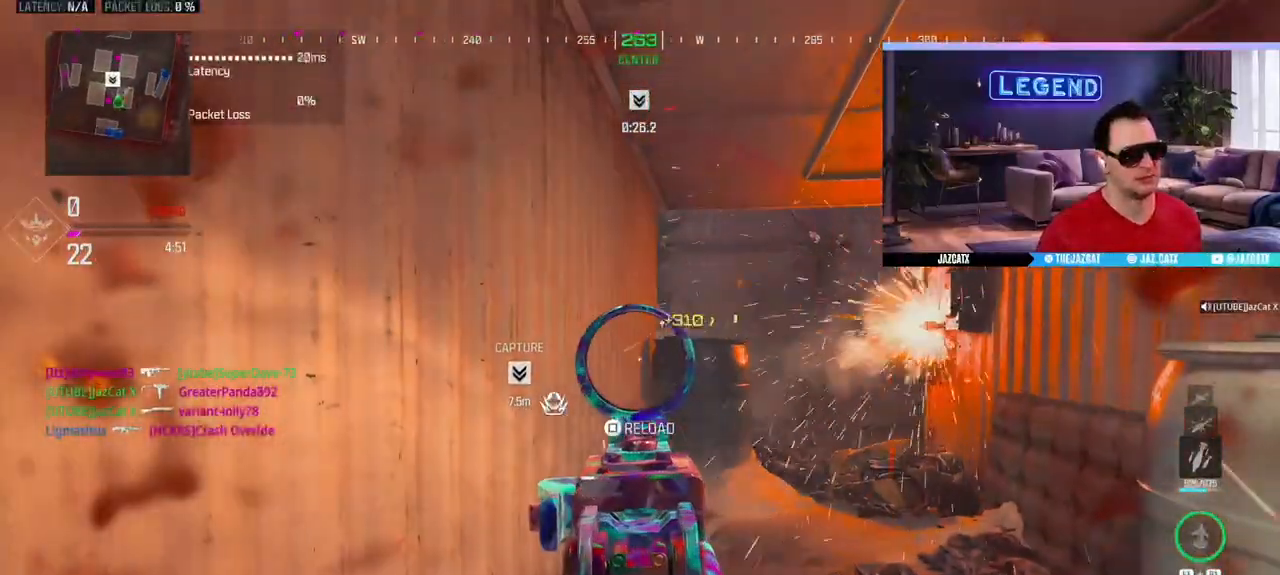
{"buttons": ["L2"], "left_stick": "down-right", "right_stick": "down", "events": [[17, "left_stick", "down"], [50, "SQUARE", "down"], [250, "left_stick", "down-right"], [500, "SQUARE", "up"]]}
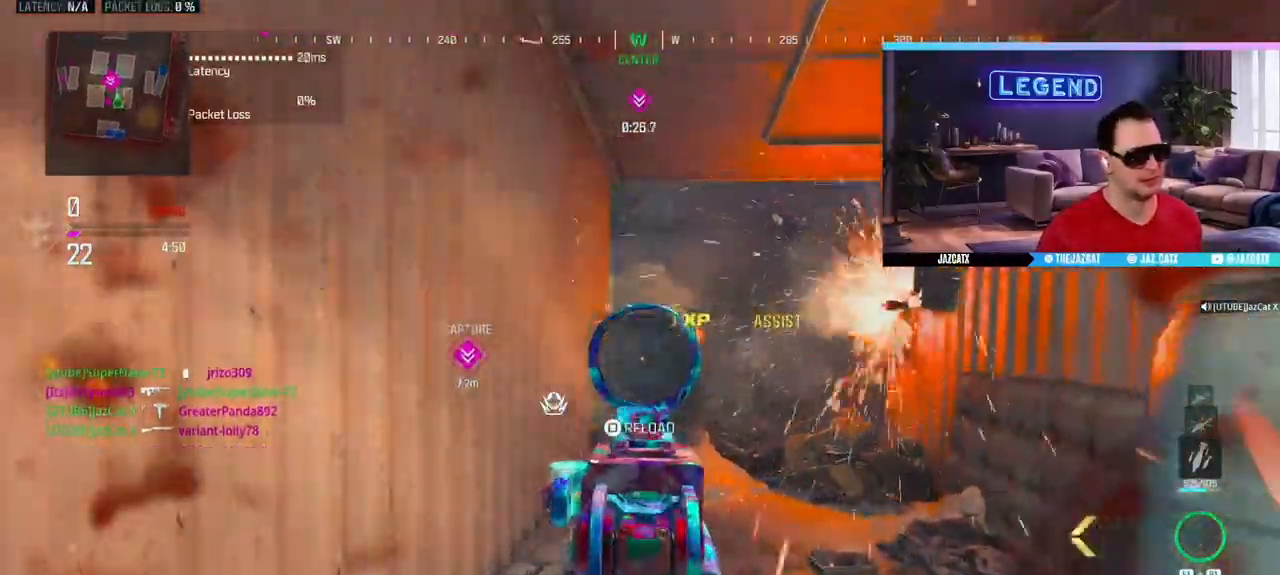
{"buttons": ["SQUARE"], "left_stick": "center", "right_stick": "center"}
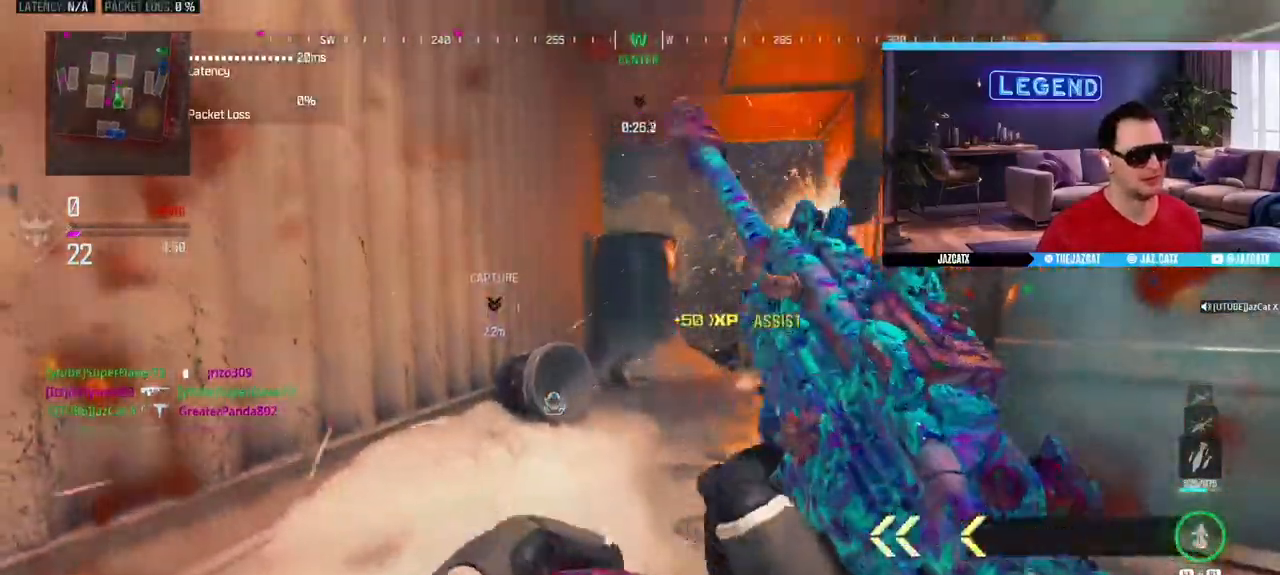
{"buttons": [], "left_stick": "center", "right_stick": "center", "events": [[417, "SQUARE", "up"]]}
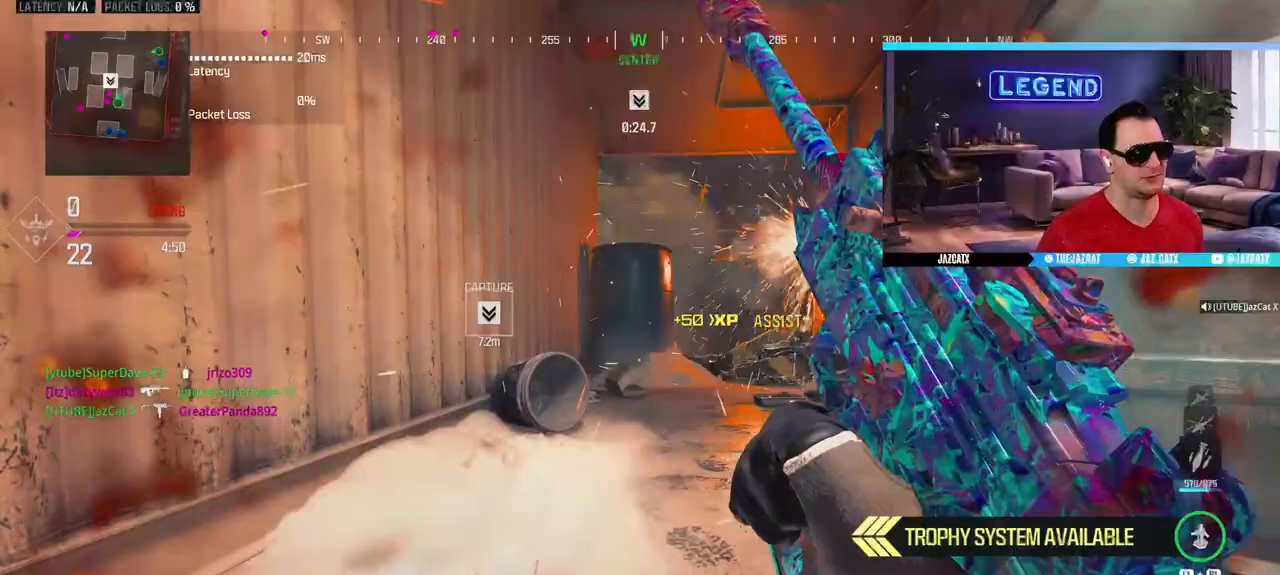
{"buttons": [], "left_stick": "center", "right_stick": "center", "events": []}
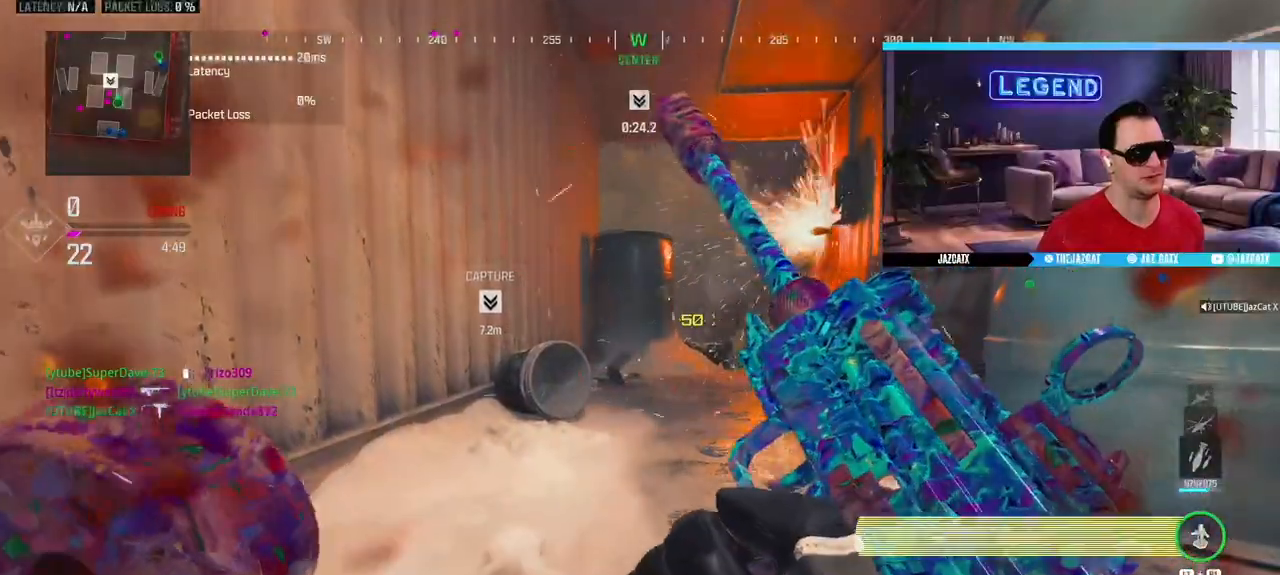
{"buttons": ["L1", "R1"], "left_stick": "center", "right_stick": "center", "events": [[400, "R1", "down"], [417, "L1", "down"]]}
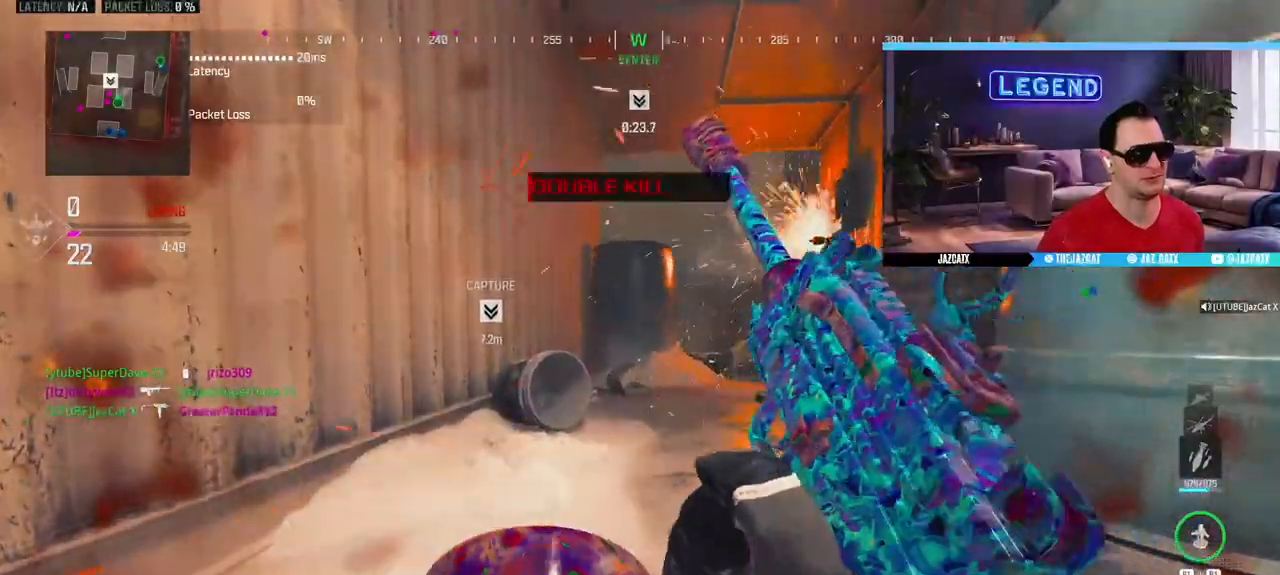
{"buttons": [], "left_stick": "center", "right_stick": "right", "events": [[17, "L1", "up"], [33, "R1", "up"], [83, "L1", "down"], [150, "R1", "down"], [167, "L1", "up"], [250, "R1", "up"], [450, "CROSS", "down"], [450, "right_stick", "right"], [500, "CROSS", "up"]]}
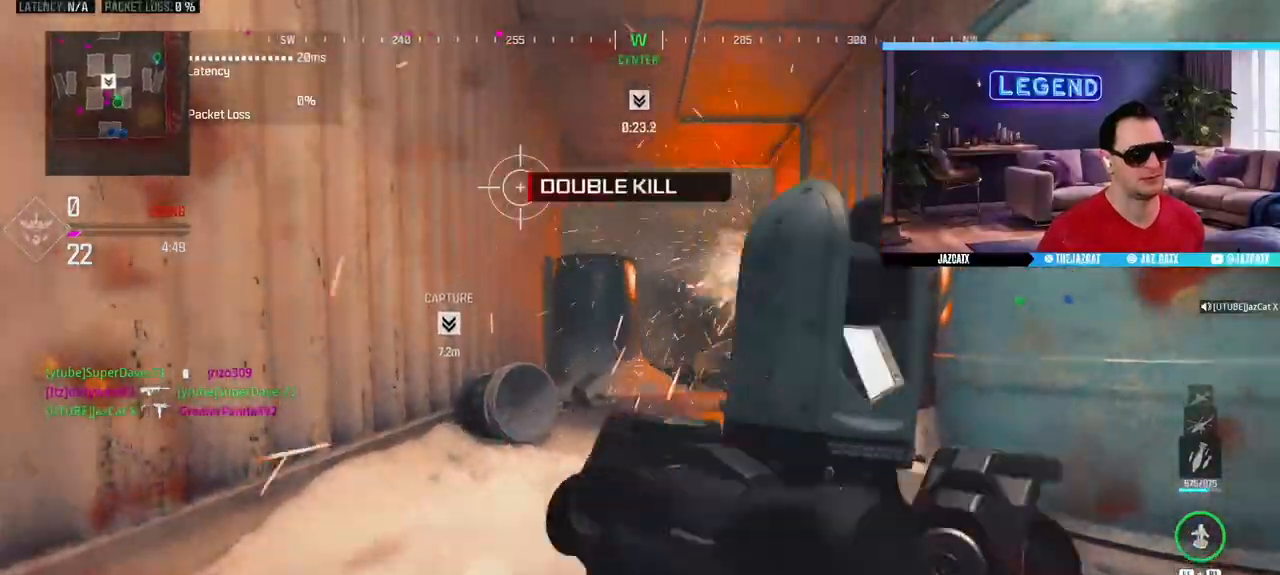
{"buttons": [], "left_stick": "center", "right_stick": "left"}
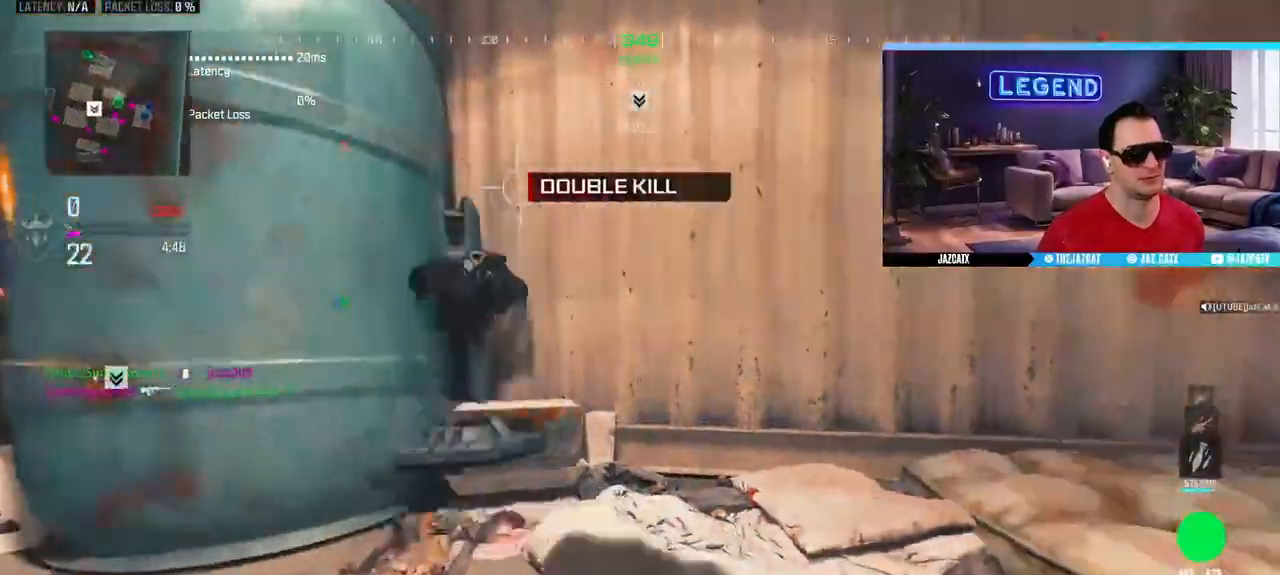
{"buttons": ["L2", "R1"], "left_stick": "center", "right_stick": "down"}
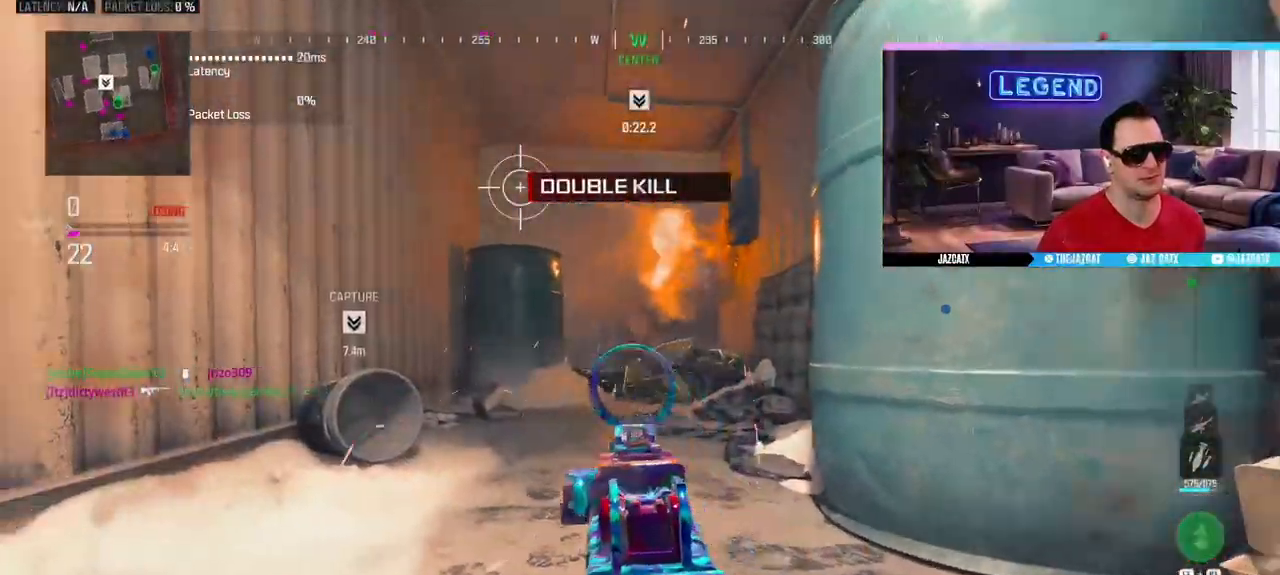
{"buttons": [], "left_stick": "center", "right_stick": "center", "events": [[17, "R1", "up"], [150, "CROSS", "down"], [500, "CROSS", "up"], [500, "L2", "up"], [500, "right_stick", "center"]]}
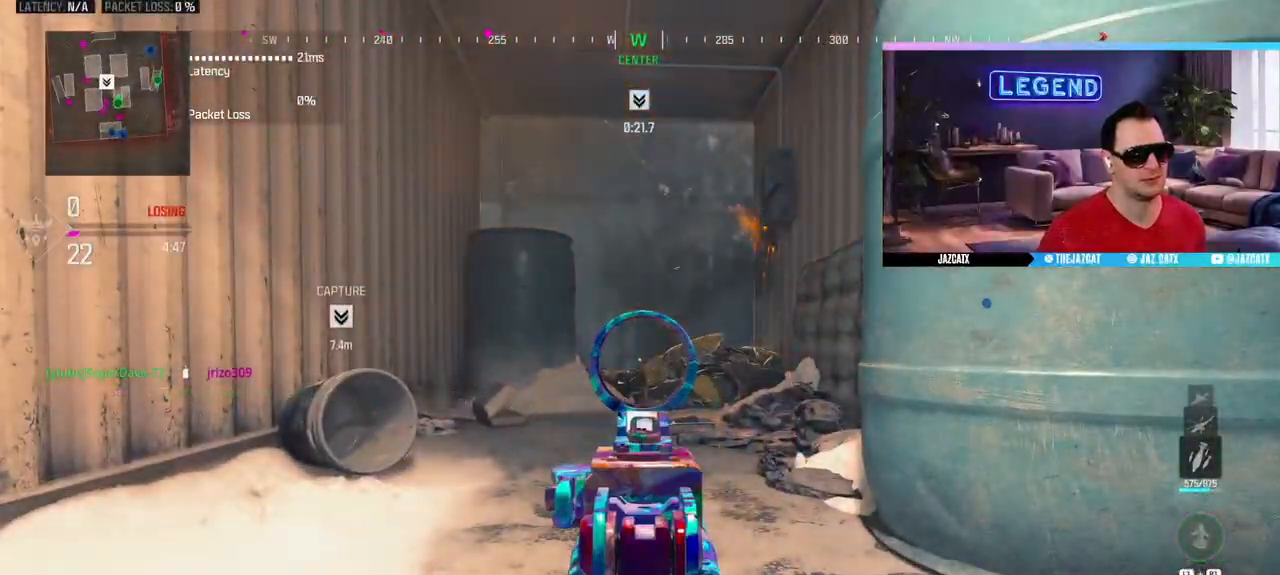
{"buttons": ["L2"], "left_stick": "down-right", "right_stick": "down", "events": [[17, "left_stick", "up"], [33, "L3", "down"], [150, "left_stick", "down-right"], [167, "L3", "up"], [183, "CIRCLE", "down"], [200, "CROSS", "down"], [267, "L3", "down"], [333, "L2", "down"], [333, "L3", "up"], [333, "right_stick", "down"], [483, "CIRCLE", "up"], [483, "CROSS", "up"]]}
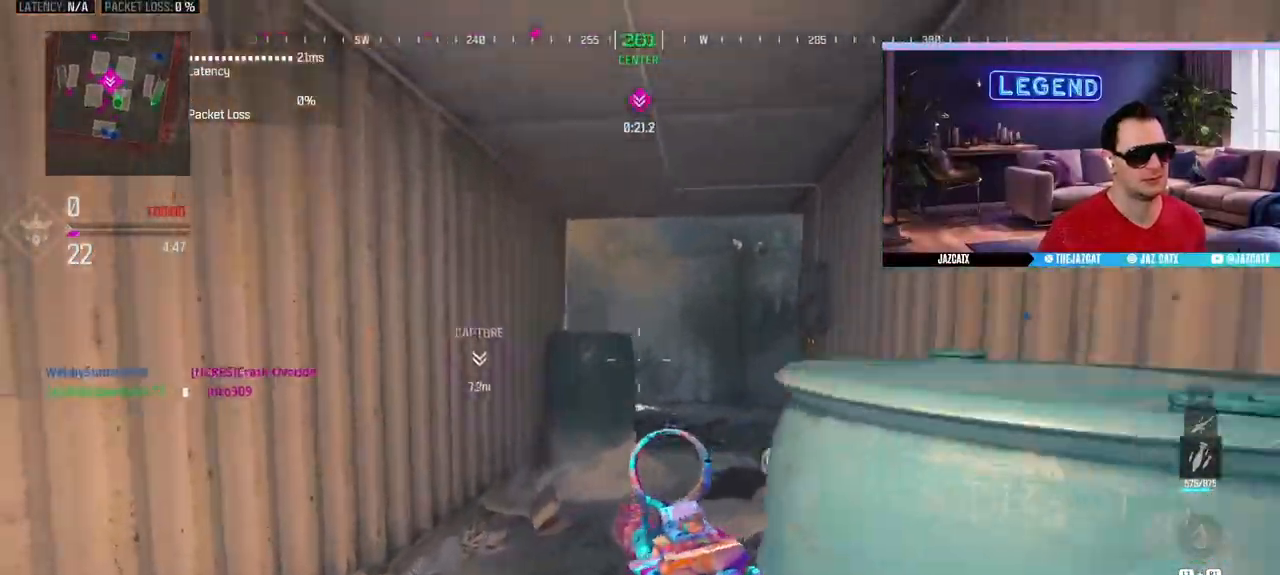
{"buttons": ["L2"], "left_stick": "up", "right_stick": "down"}
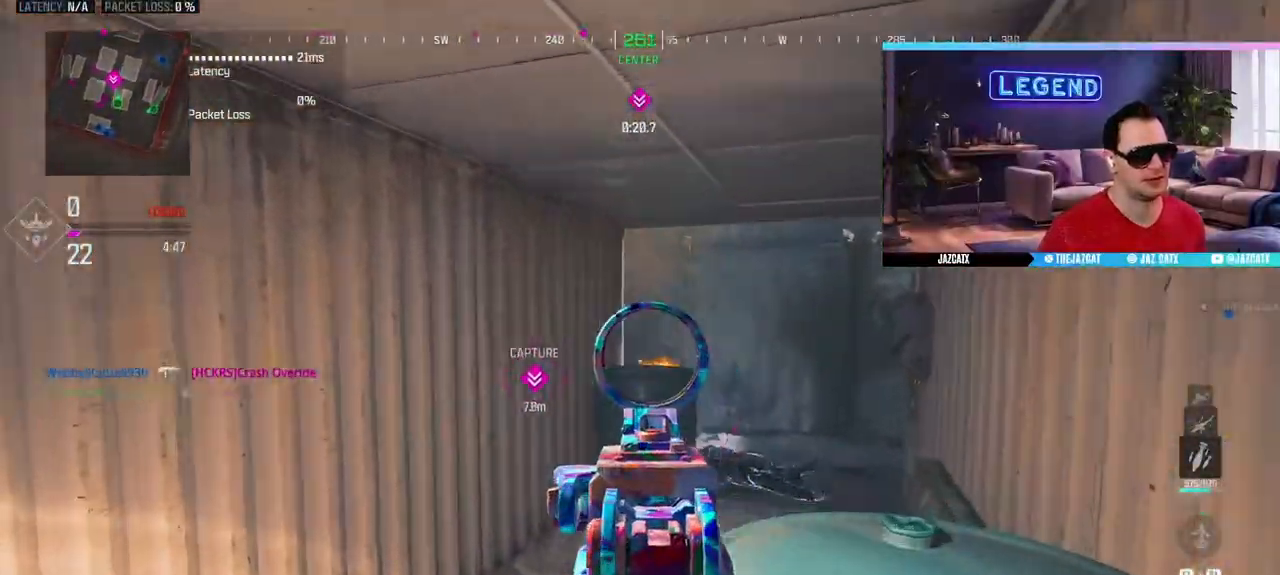
{"buttons": ["CROSS", "L1", "L2"], "left_stick": "right", "right_stick": "down", "events": [[83, "left_stick", "right"], [200, "R1", "down"], [250, "left_stick", "left"], [300, "R1", "up"], [450, "left_stick", "center"], [500, "CROSS", "down"], [500, "L1", "down"], [500, "left_stick", "right"]]}
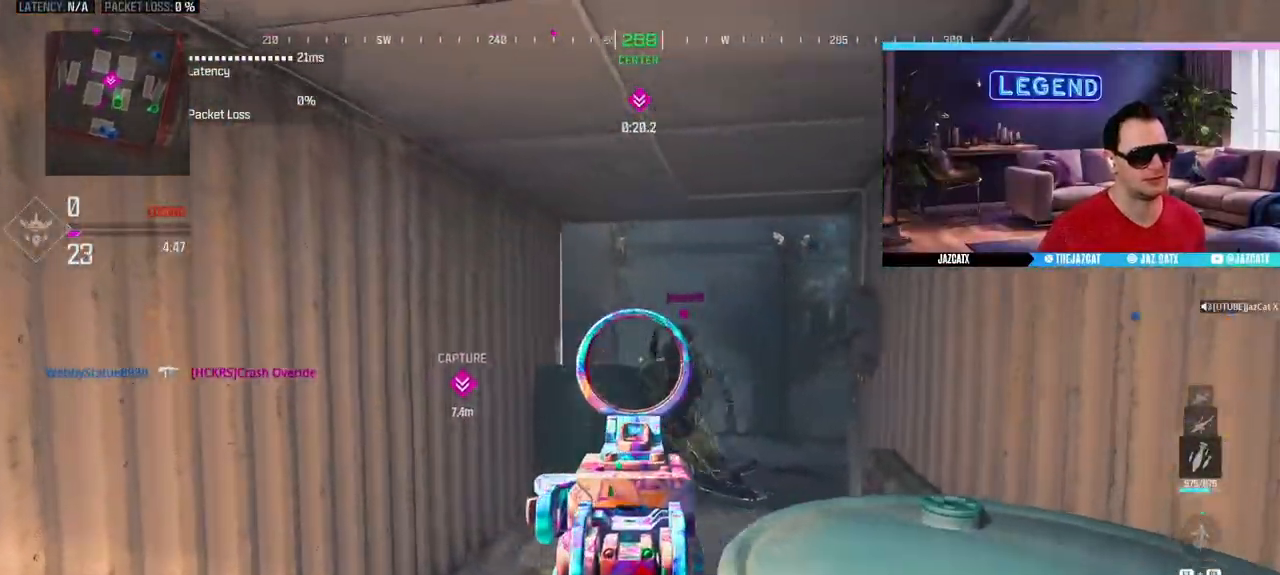
{"buttons": ["L2", "R1", "R2"], "left_stick": "down-left", "right_stick": "down", "events": [[33, "CIRCLE", "down"], [83, "L1", "up"], [83, "R2", "down"], [100, "CIRCLE", "up"], [100, "CROSS", "up"], [133, "left_stick", "left"], [400, "R1", "down"], [400, "START", "down"], [417, "left_stick", "down-left"], [433, "R1", "up"], [450, "START", "up"], [467, "R1", "down"]]}
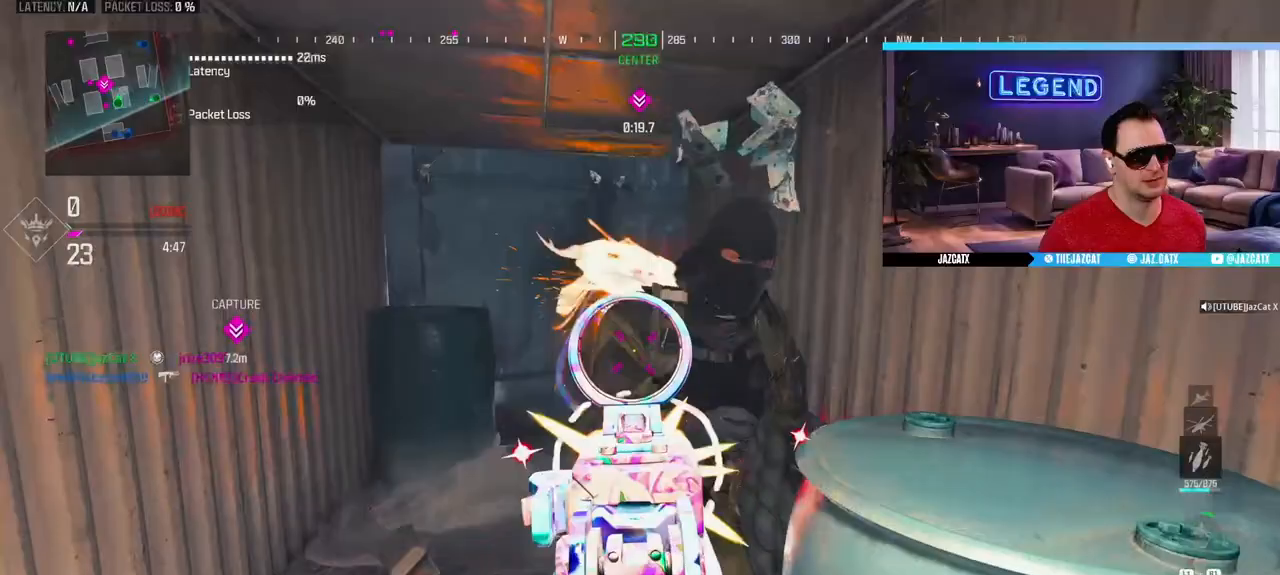
{"buttons": [], "left_stick": "down-right", "right_stick": "center", "events": [[50, "R1", "up"], [83, "L2", "up"], [83, "left_stick", "down-right"], [83, "right_stick", "center"], [183, "R2", "up"], [250, "left_stick", "up"], [450, "left_stick", "down-right"]]}
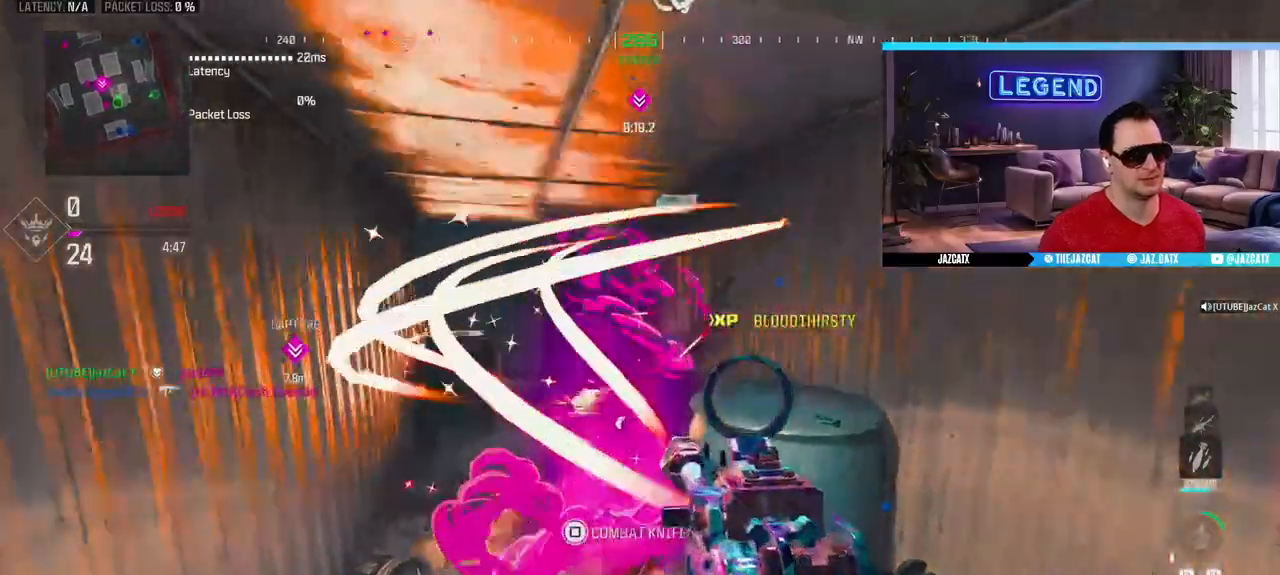
{"buttons": ["L2"], "left_stick": "down-right", "right_stick": "down", "events": [[150, "L2", "down"], [150, "left_stick", "up"], [167, "right_stick", "down"], [483, "left_stick", "down-right"]]}
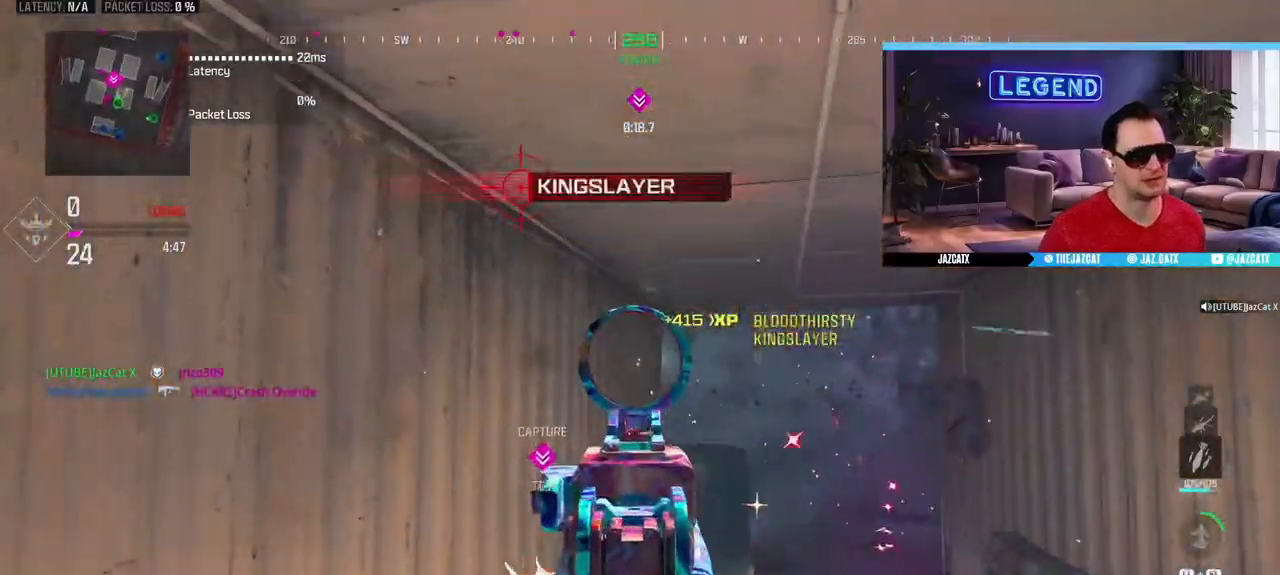
{"buttons": ["L2"], "left_stick": "left", "right_stick": "down", "events": [[17, "R1", "down"], [150, "left_stick", "center"], [200, "left_stick", "left"], [283, "left_stick", "center"], [333, "left_stick", "right"], [350, "R1", "up"], [483, "left_stick", "left"]]}
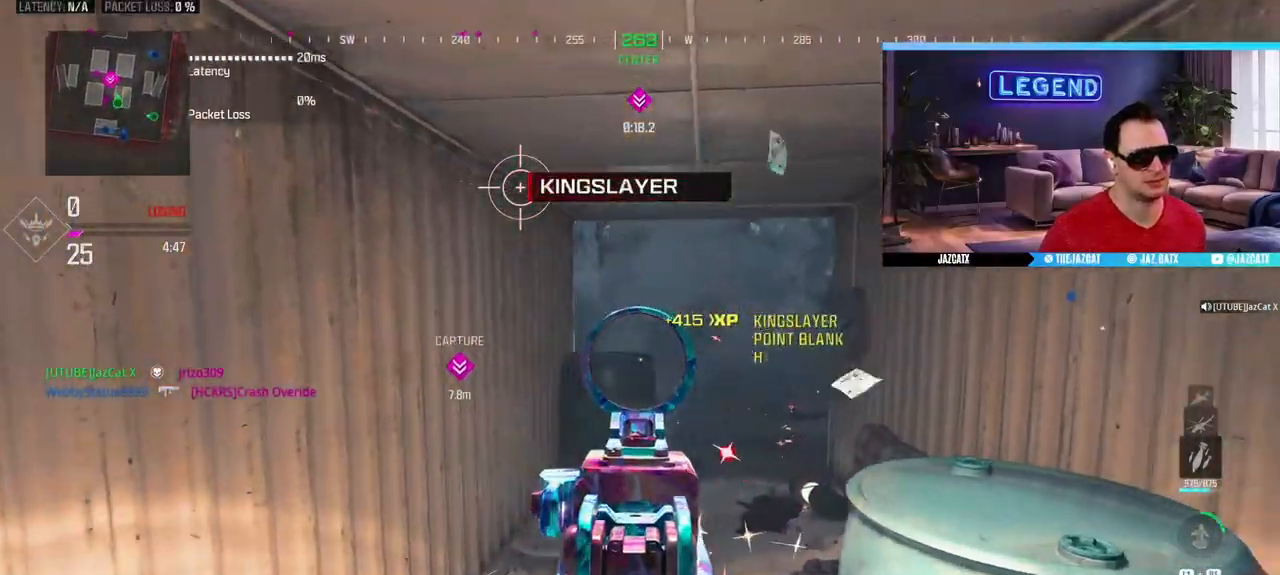
{"buttons": ["L2"], "left_stick": "right", "right_stick": "down", "events": [[133, "left_stick", "right"], [300, "left_stick", "left"], [400, "left_stick", "right"]]}
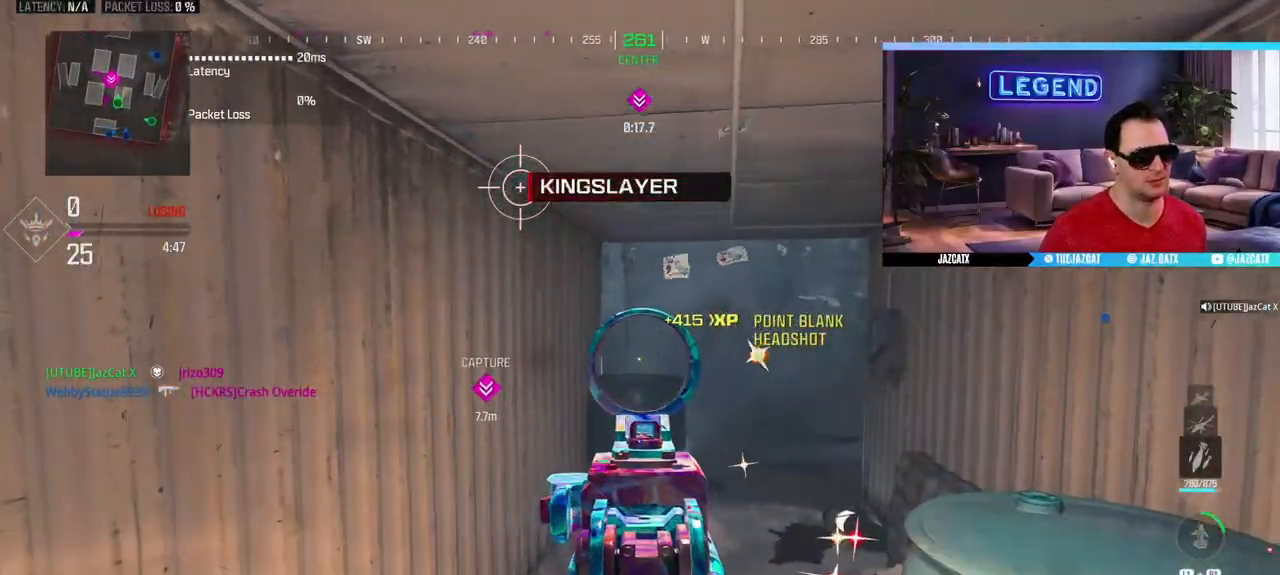
{"buttons": ["L2"], "left_stick": "up-left", "right_stick": "down", "events": [[83, "left_stick", "left"], [183, "left_stick", "up-right"], [350, "left_stick", "up-left"]]}